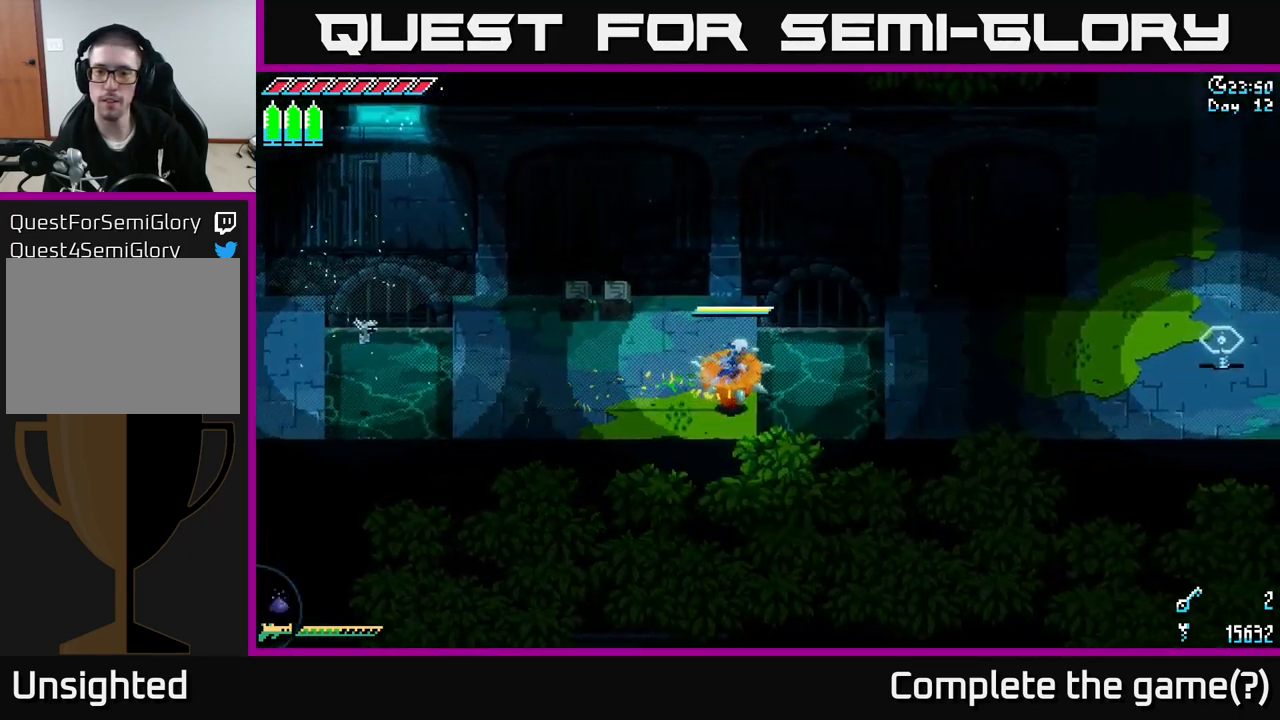
Gameplay with a controller (Xbox layout); each line is a JSON object with the inputs held at the frame after it. "events" lists button and stick changes between this image and that frame as [ms after this image, input, new state], when the widget could be followed in between.
{"buttons": ["X"], "left_stick": "right", "right_stick": "center", "events": [[83, "A", "up"], [250, "A", "down"], [366, "A", "up"]]}
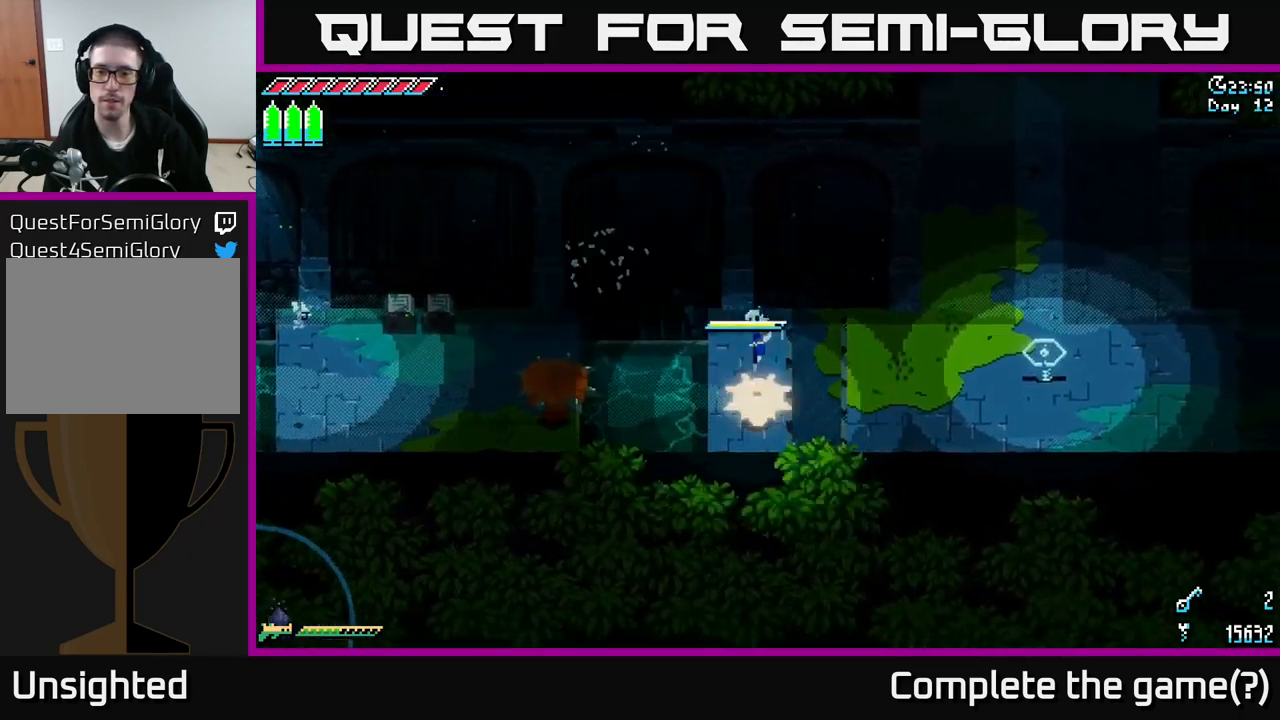
{"buttons": [], "left_stick": "left", "right_stick": "center", "events": [[316, "A", "down"], [333, "left_stick", "left"], [400, "A", "up"], [500, "X", "up"]]}
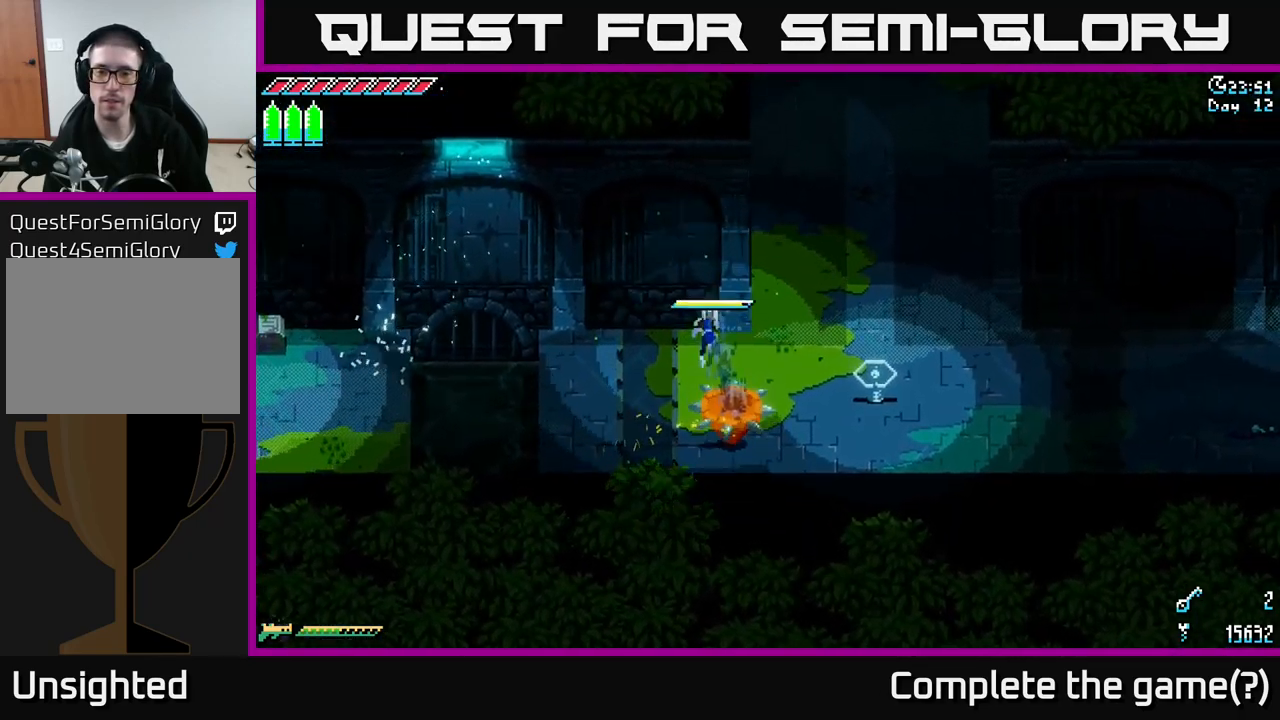
{"buttons": [], "left_stick": "left", "right_stick": "right", "events": [[133, "left_stick", "center"], [183, "left_stick", "right"], [366, "left_stick", "left"], [383, "right_stick", "right"]]}
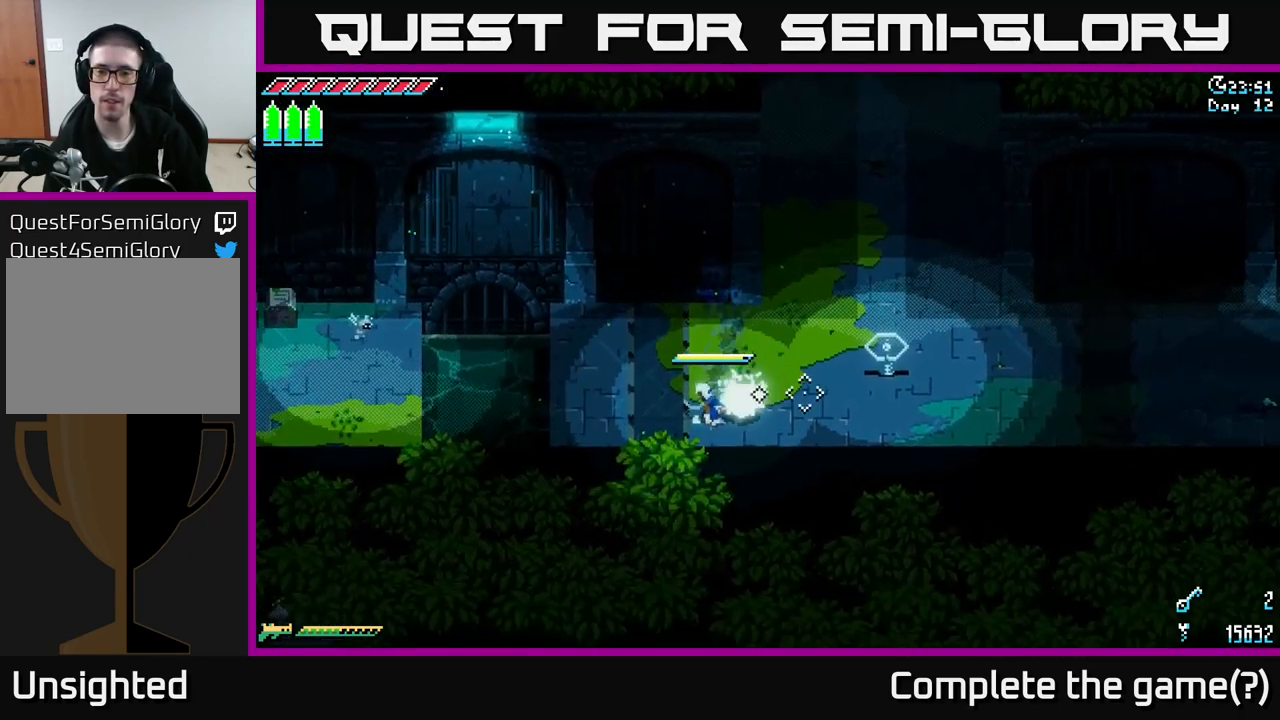
{"buttons": ["X"], "left_stick": "left", "right_stick": "center", "events": [[216, "right_stick", "center"], [416, "X", "down"]]}
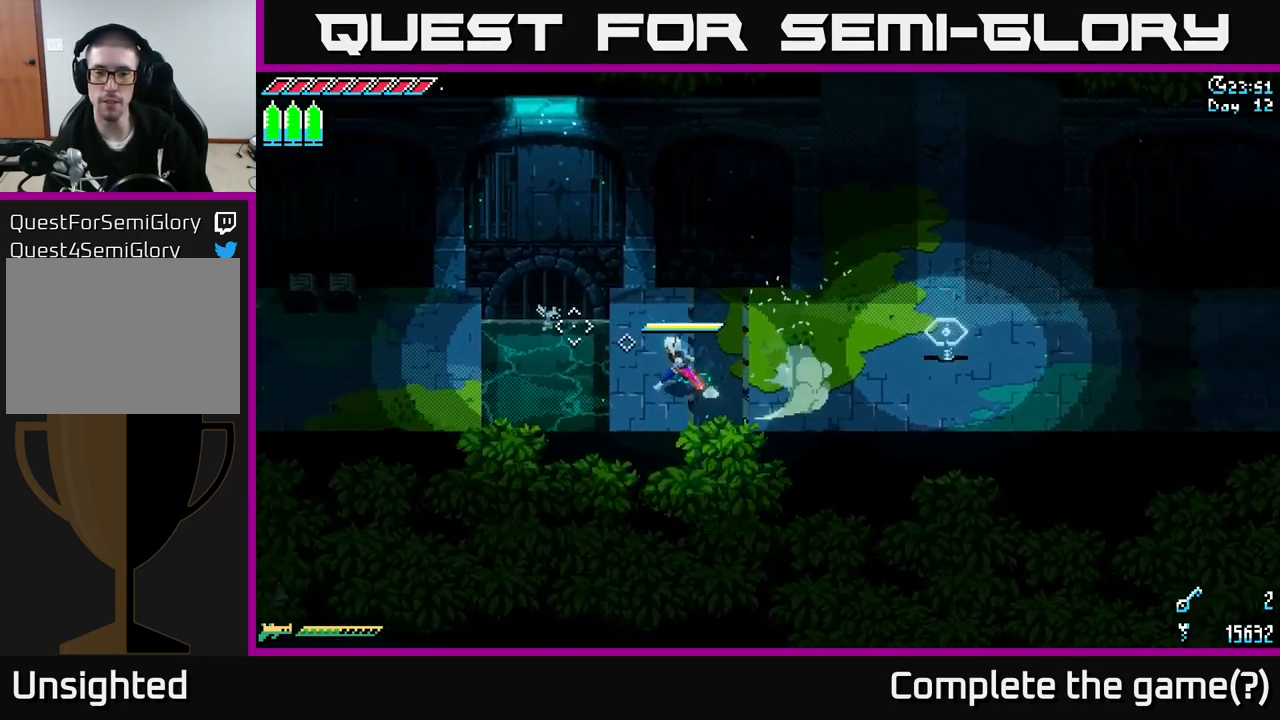
{"buttons": [], "left_stick": "left", "right_stick": "center", "events": [[249, "A", "down"], [366, "A", "up"], [382, "X", "up"]]}
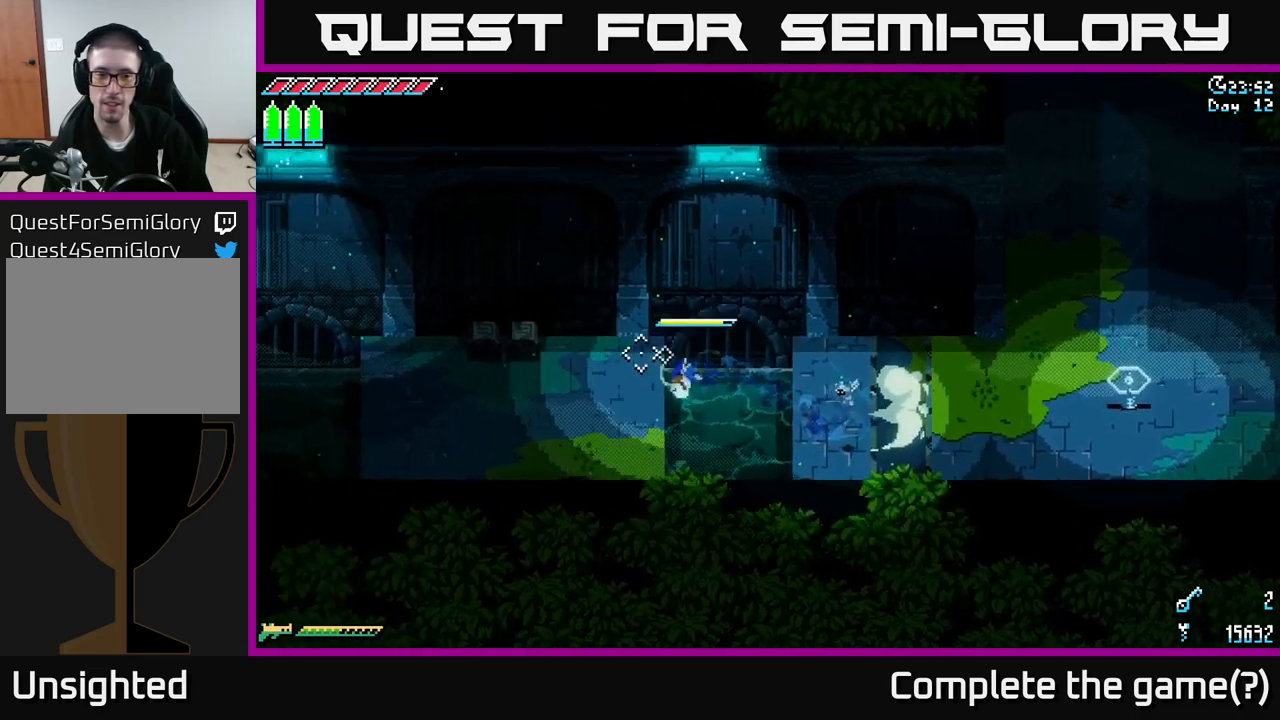
{"buttons": [], "left_stick": "center", "right_stick": "right", "events": [[33, "right_stick", "right"], [167, "left_stick", "center"], [267, "DPAD_LEFT", "down"], [367, "DPAD_LEFT", "up"]]}
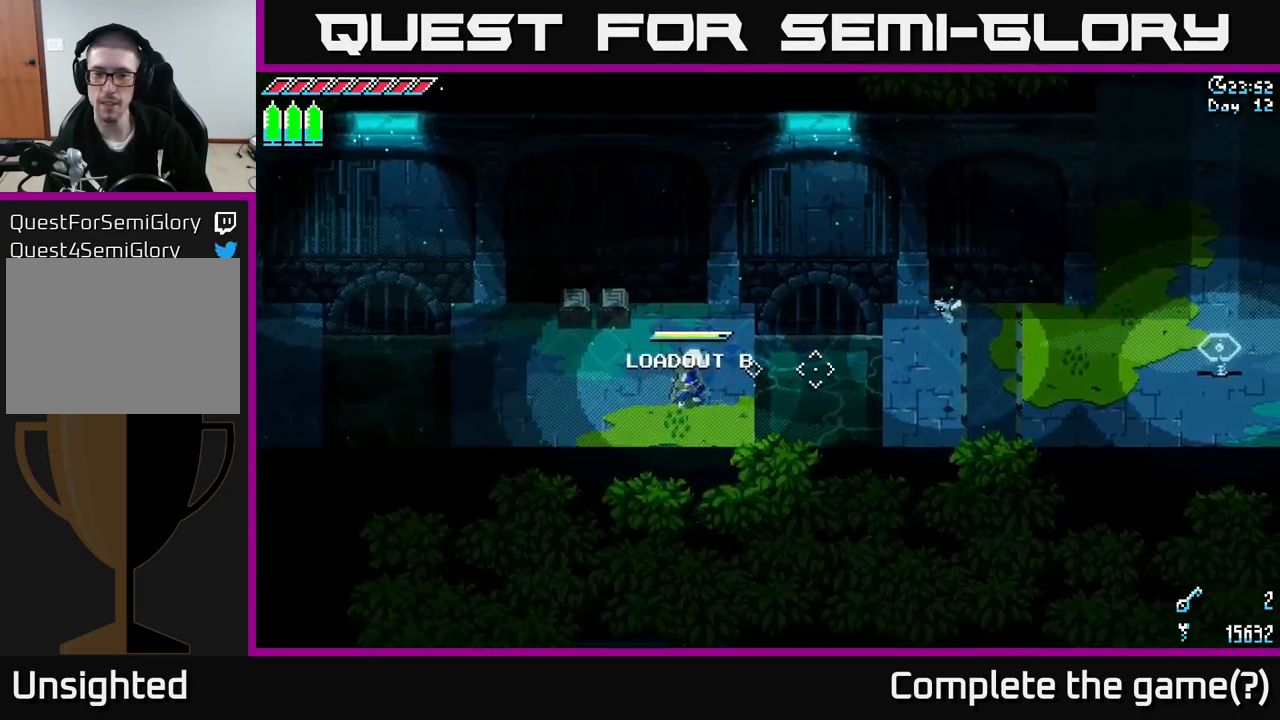
{"buttons": [], "left_stick": "center", "right_stick": "right", "events": []}
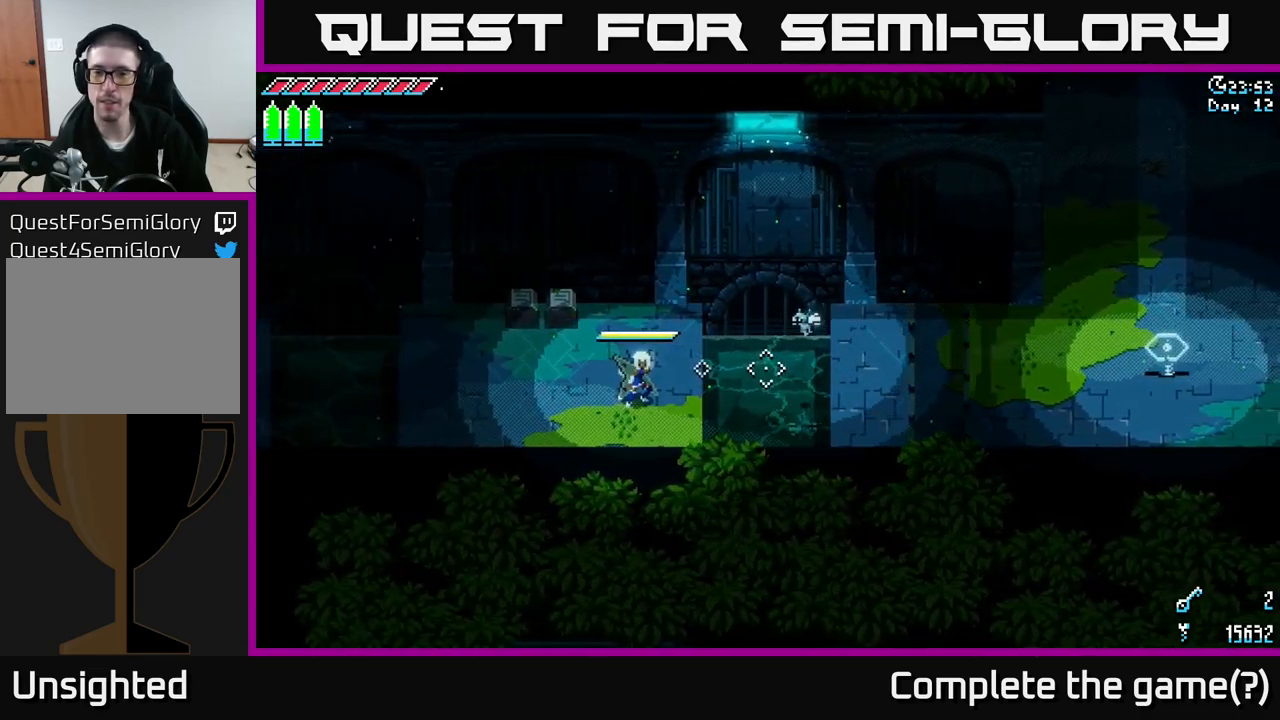
{"buttons": [], "left_stick": "center", "right_stick": "right", "events": [[300, "DPAD_LEFT", "down"], [433, "DPAD_LEFT", "up"]]}
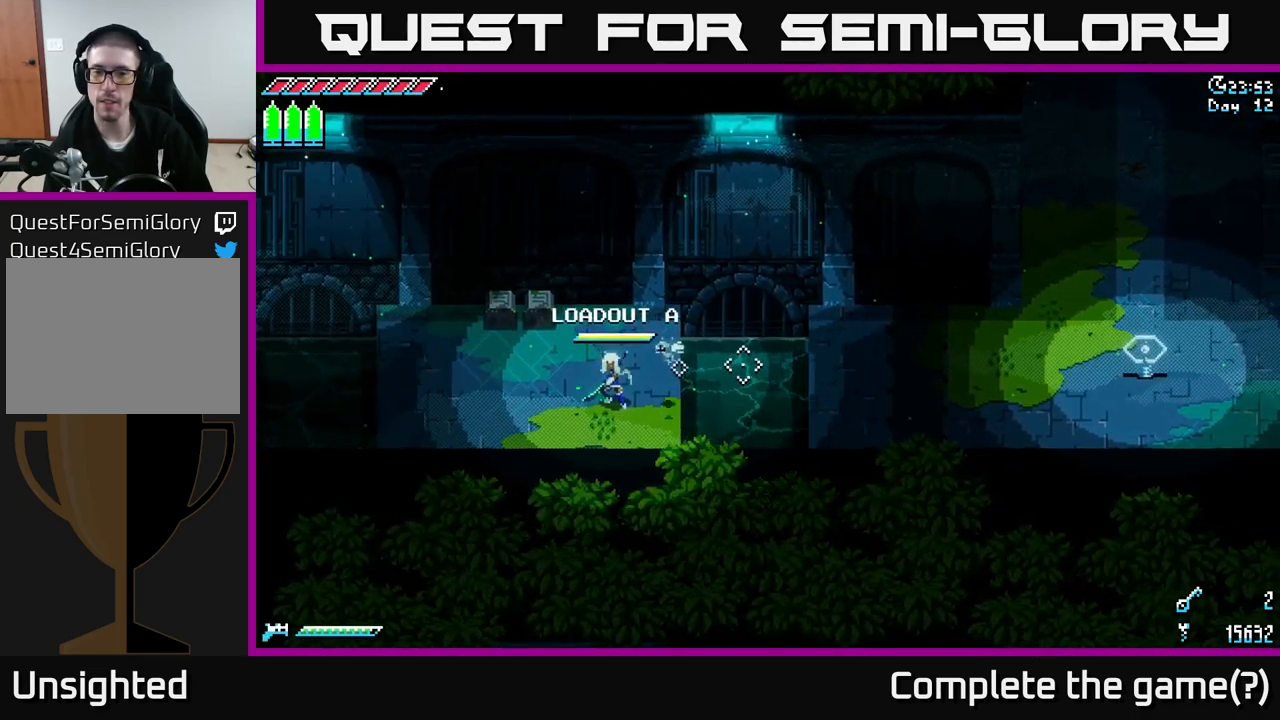
{"buttons": [], "left_stick": "left", "right_stick": "right", "events": [[250, "L2", "down"], [317, "L2", "up"], [433, "left_stick", "left"]]}
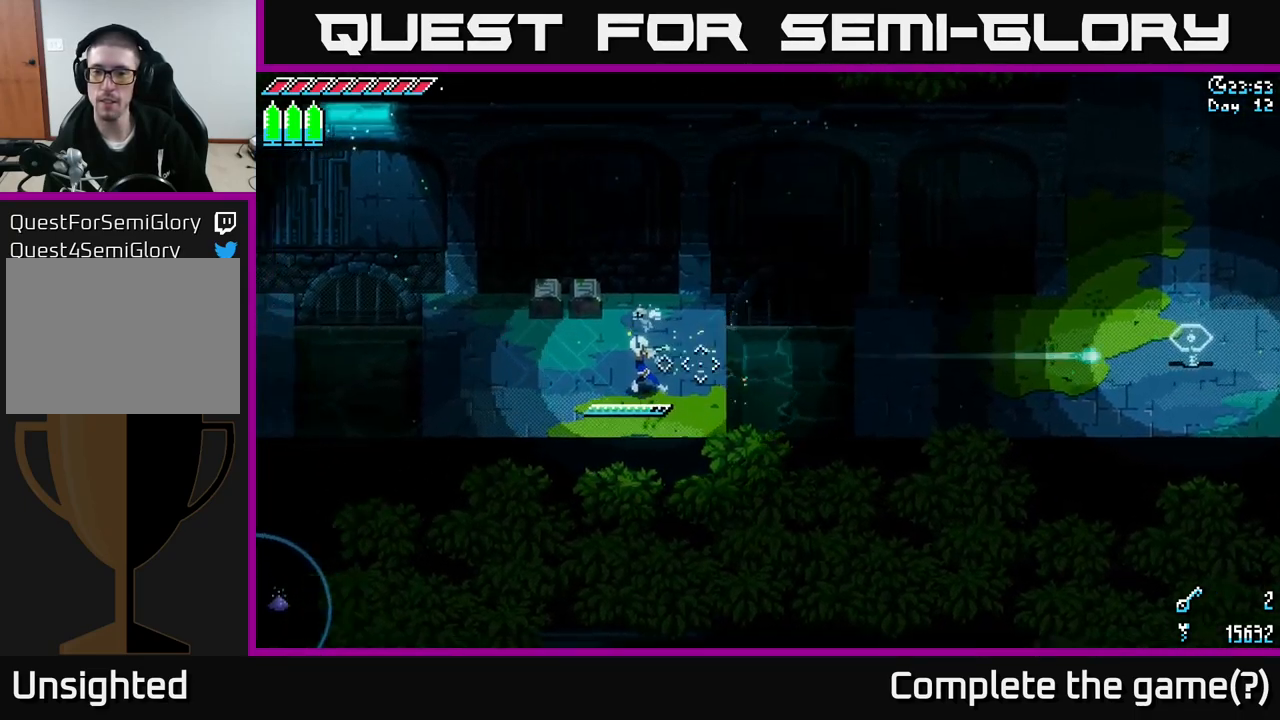
{"buttons": ["X"], "left_stick": "left", "right_stick": "center", "events": [[50, "right_stick", "center"], [150, "X", "down"]]}
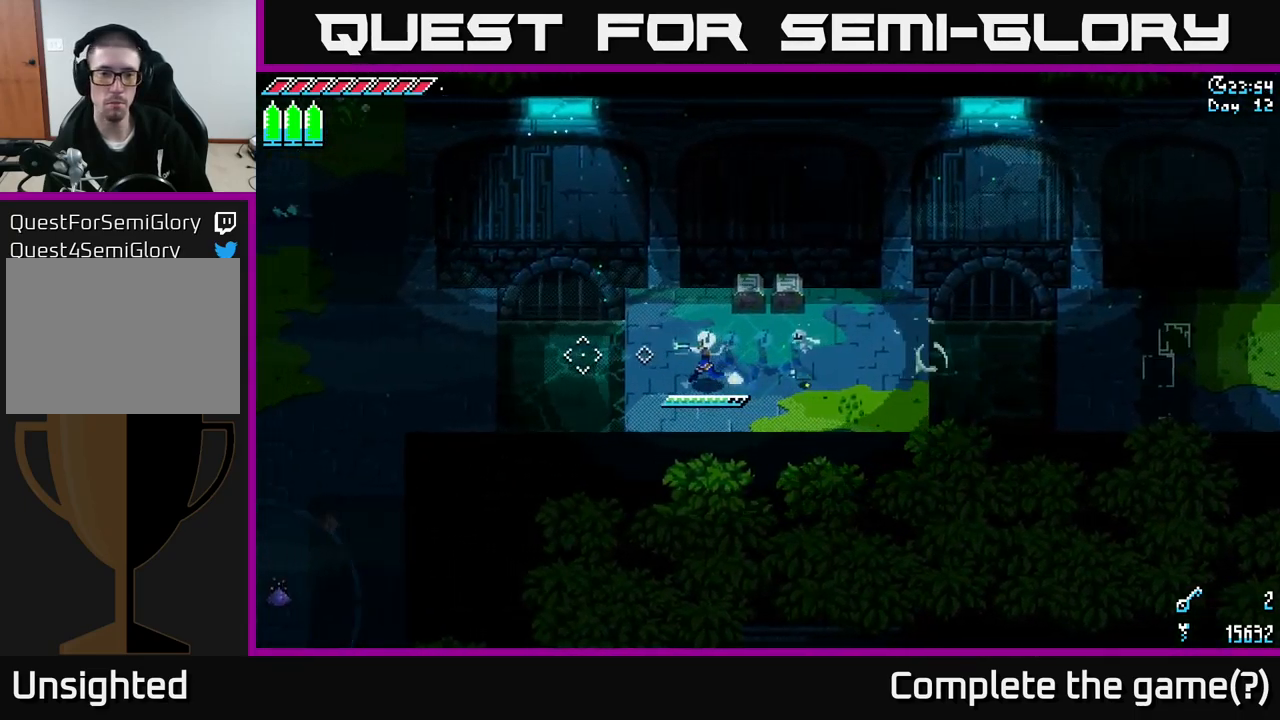
{"buttons": ["A", "X"], "left_stick": "left", "right_stick": "center", "events": [[117, "A", "down"], [317, "A", "up"], [417, "A", "down"]]}
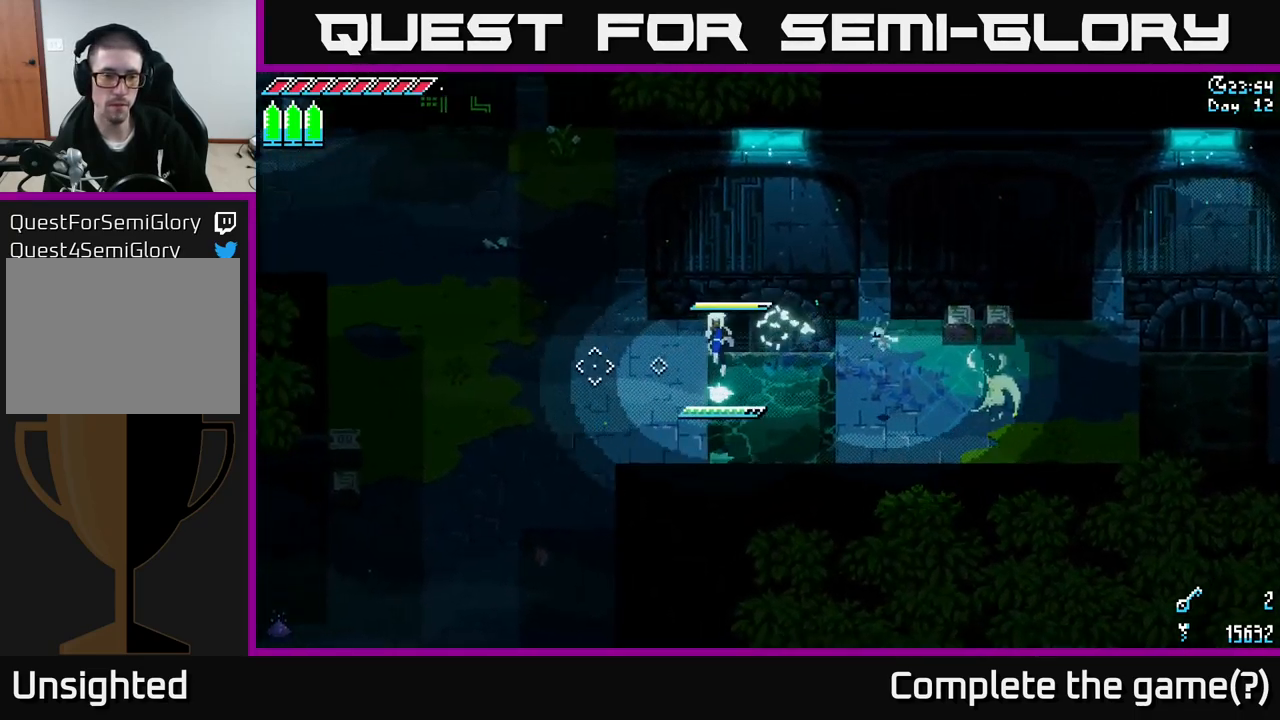
{"buttons": ["X"], "left_stick": "down", "right_stick": "center", "events": [[50, "A", "up"], [233, "left_stick", "down-left"], [400, "left_stick", "down"]]}
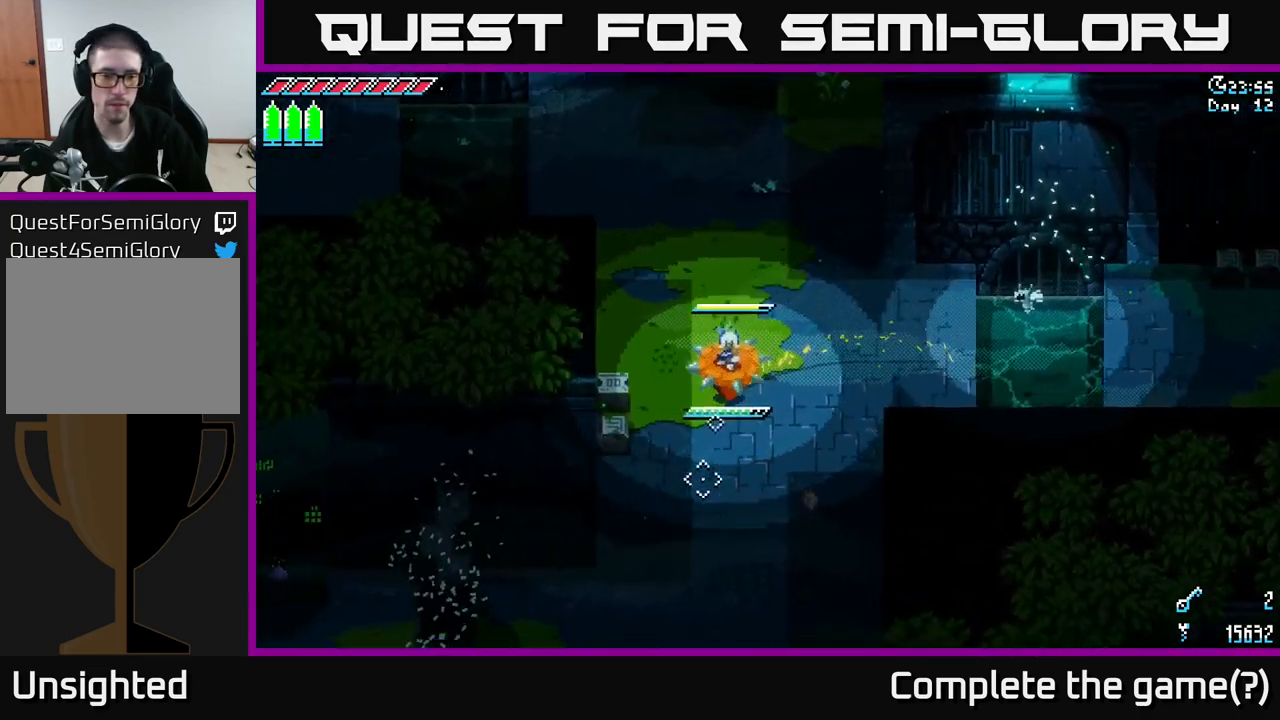
{"buttons": ["X"], "left_stick": "down-left", "right_stick": "center", "events": [[417, "left_stick", "down-left"]]}
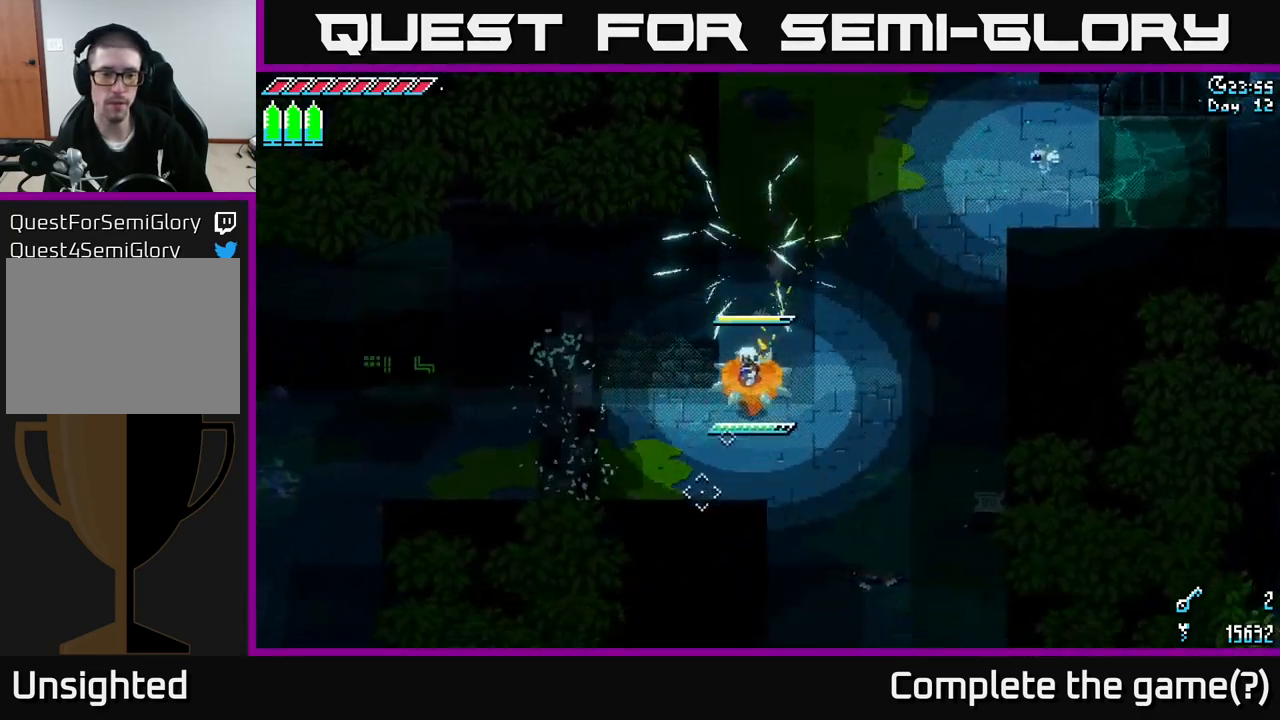
{"buttons": ["X"], "left_stick": "down-right", "right_stick": "center", "events": [[167, "left_stick", "down-right"], [200, "A", "down"], [300, "A", "up"]]}
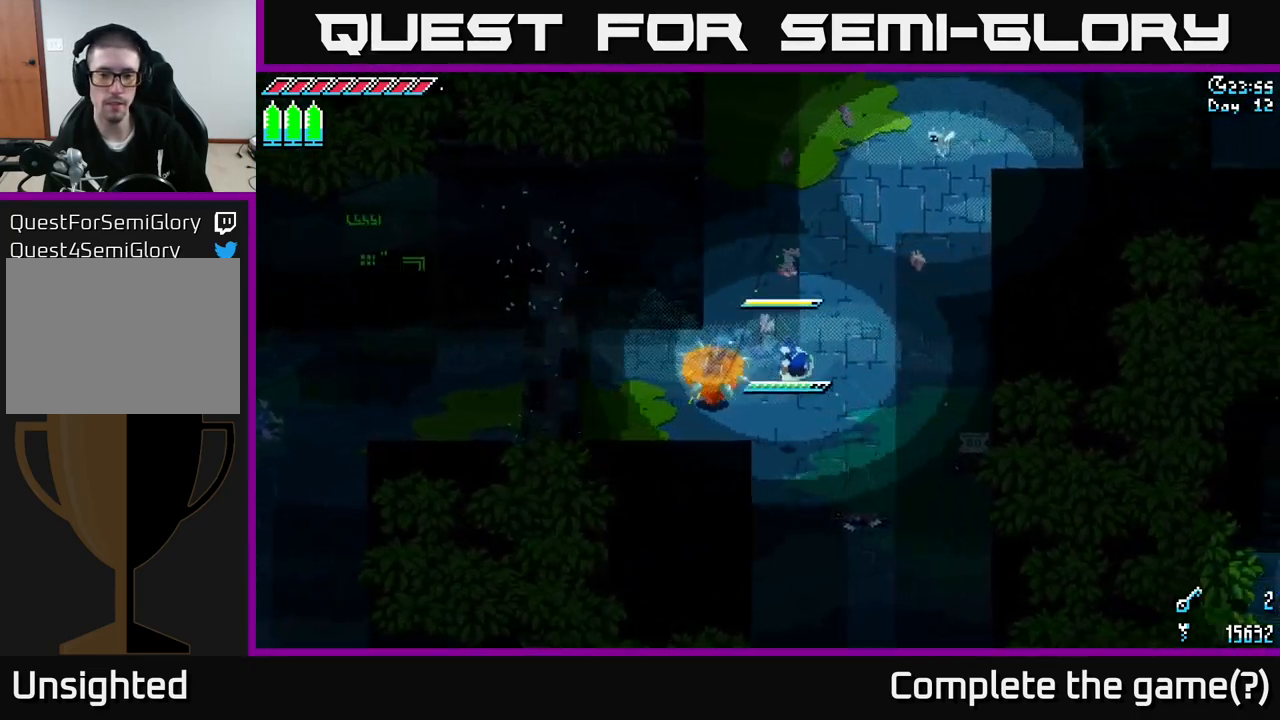
{"buttons": ["X"], "left_stick": "down", "right_stick": "center", "events": [[133, "left_stick", "down"]]}
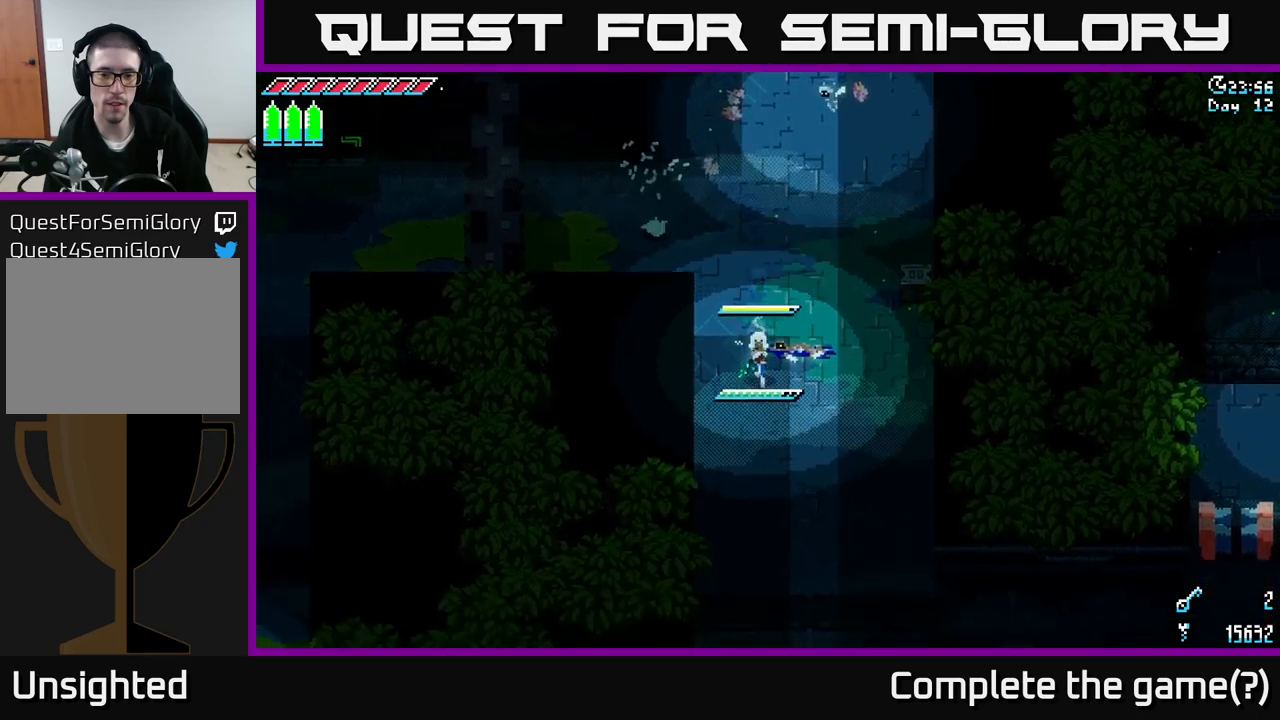
{"buttons": ["X"], "left_stick": "down", "right_stick": "center", "events": []}
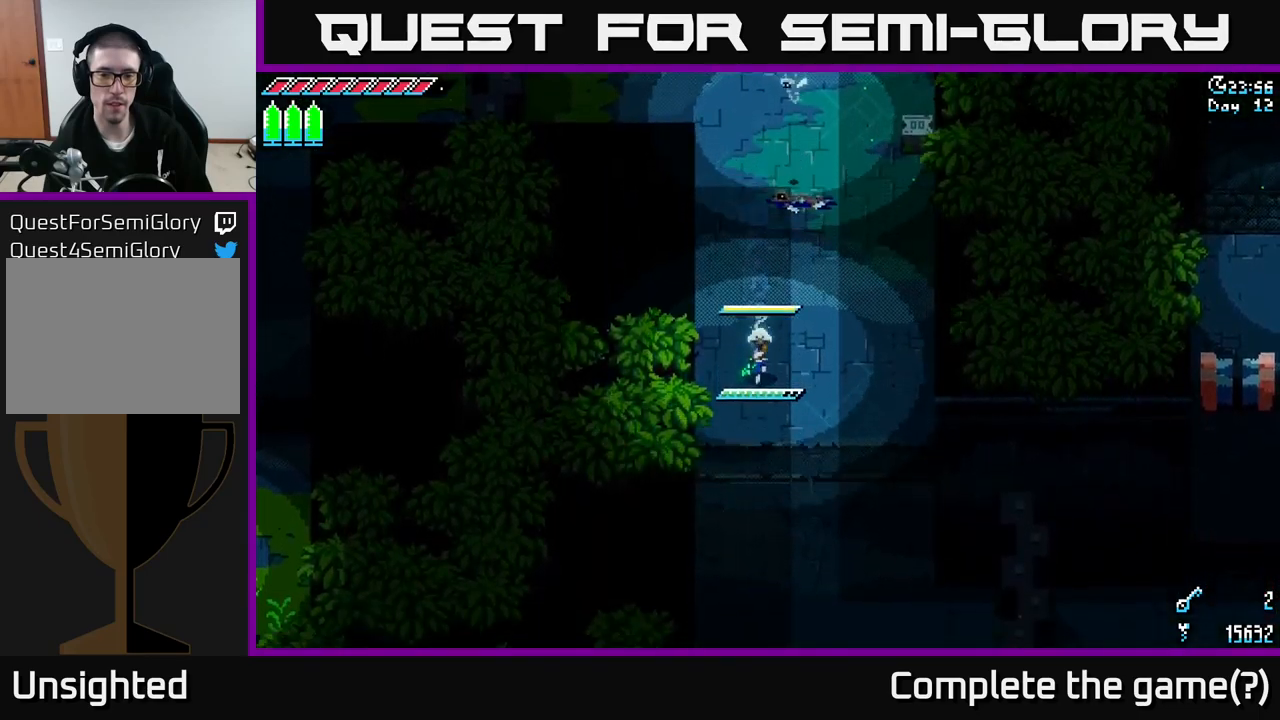
{"buttons": ["X"], "left_stick": "down", "right_stick": "center", "events": [[300, "A", "down"], [400, "A", "up"]]}
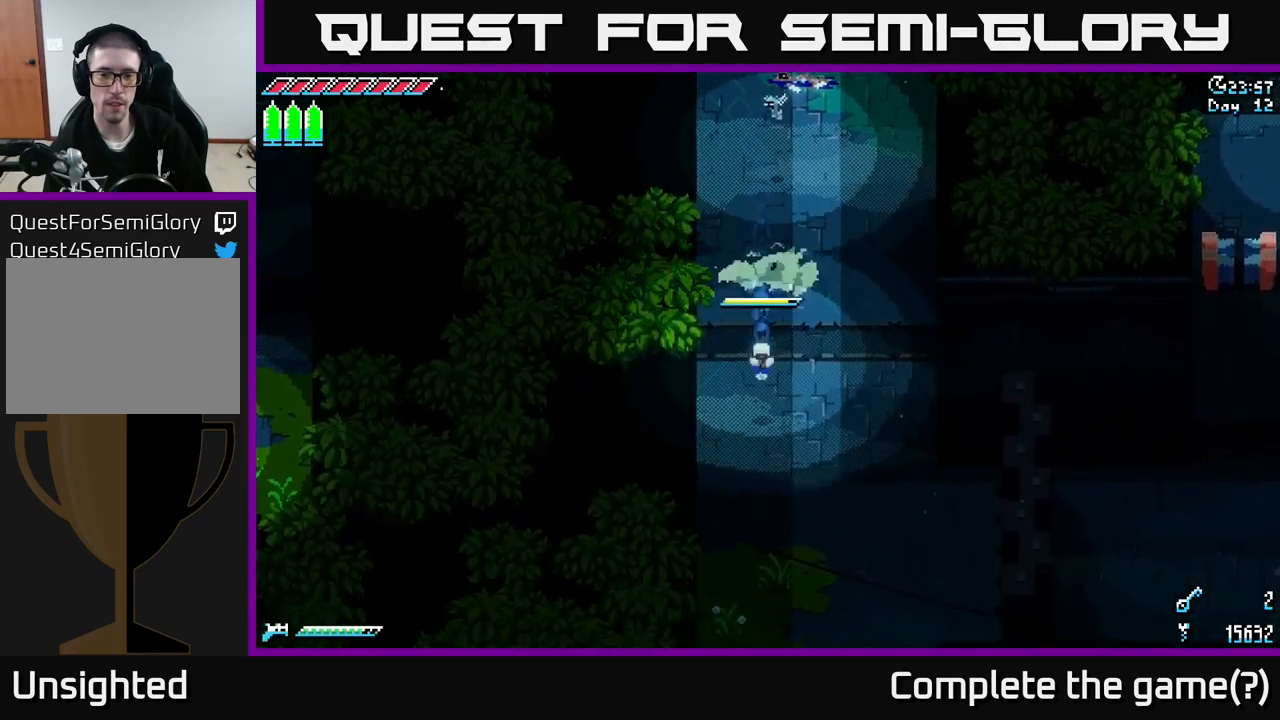
{"buttons": ["X"], "left_stick": "down", "right_stick": "center", "events": [[84, "A", "down"], [184, "A", "up"]]}
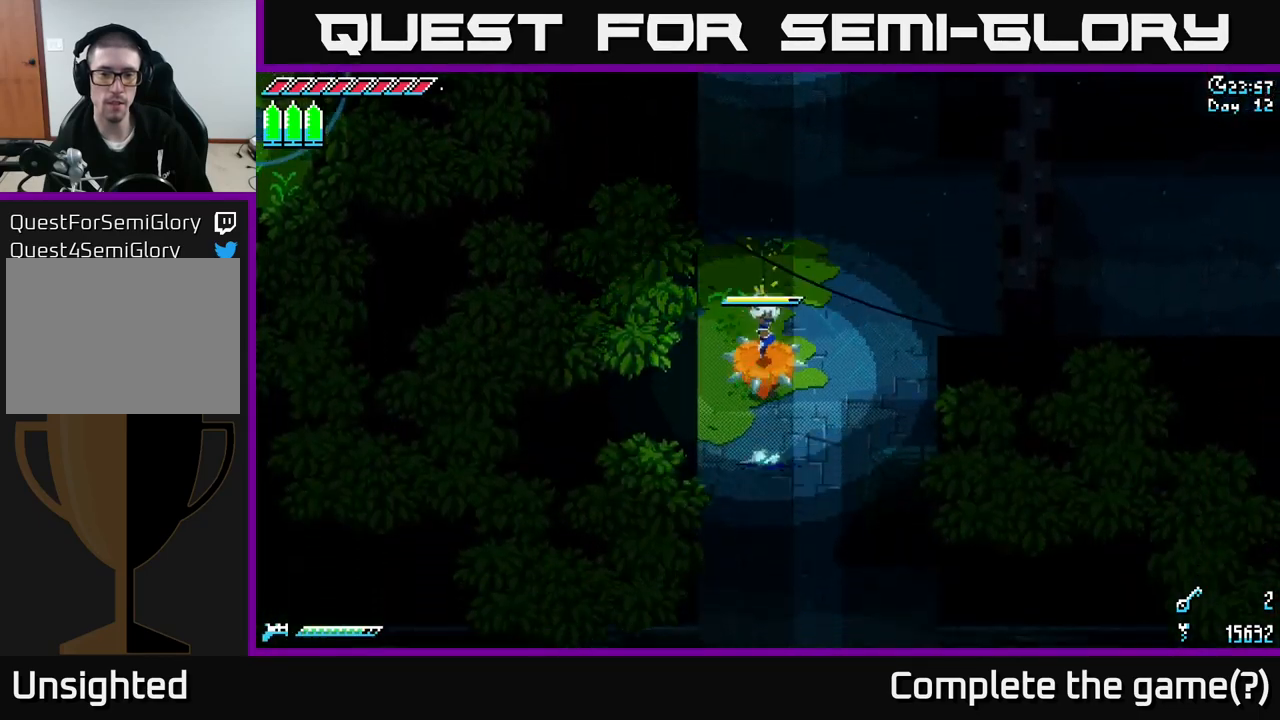
{"buttons": ["A", "X"], "left_stick": "down", "right_stick": "center", "events": [[484, "A", "down"]]}
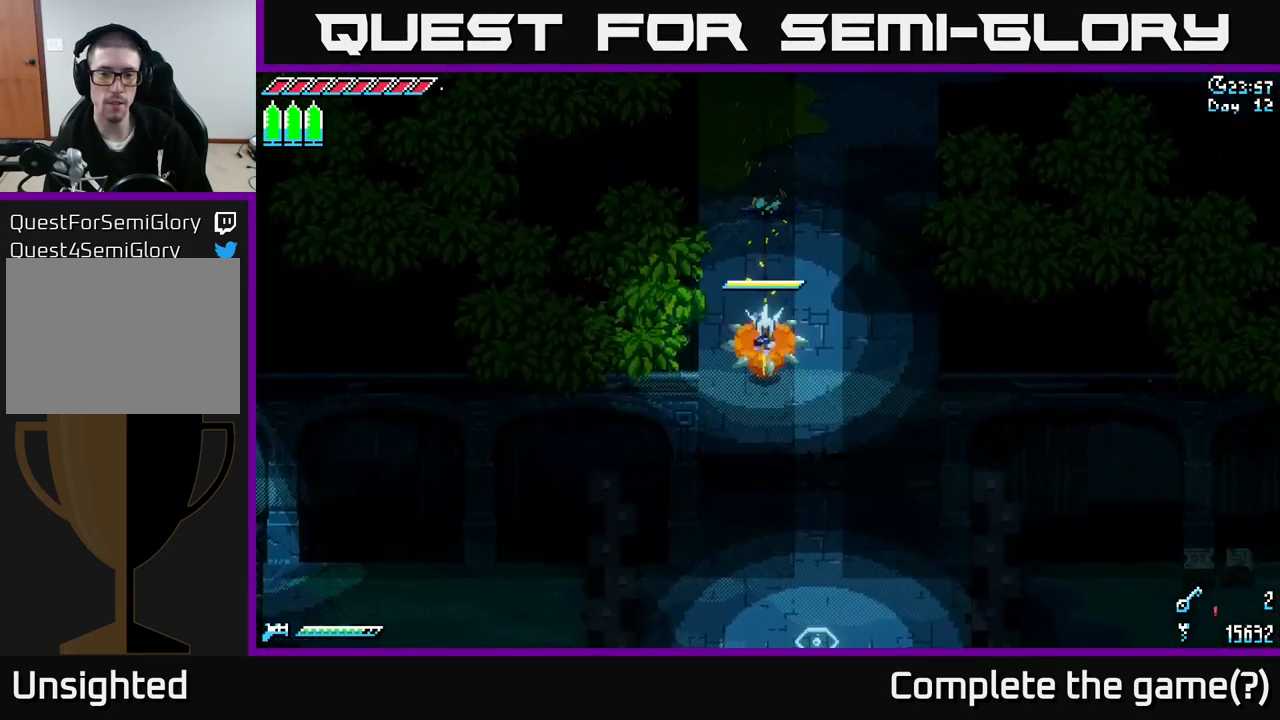
{"buttons": ["X"], "left_stick": "down", "right_stick": "center", "events": [[84, "A", "up"]]}
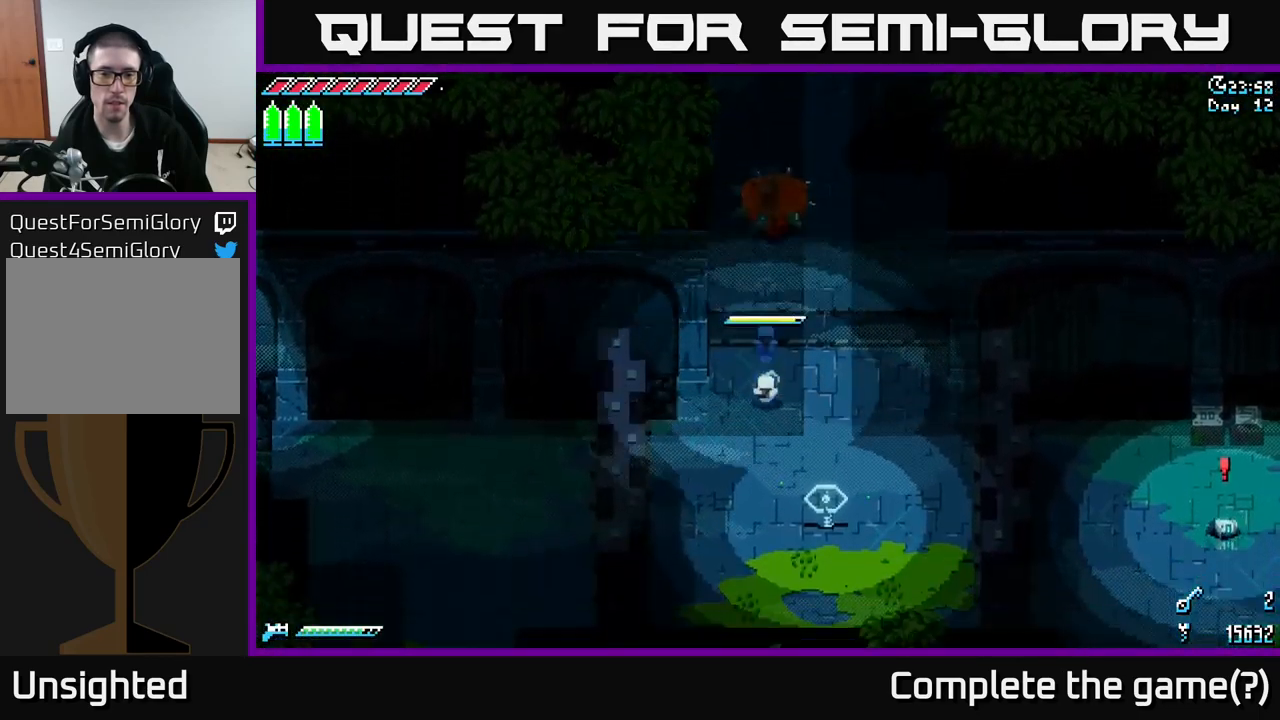
{"buttons": [], "left_stick": "down", "right_stick": "down-right", "events": [[50, "X", "up"], [250, "right_stick", "right"], [267, "left_stick", "down-left"], [417, "left_stick", "down"], [434, "right_stick", "down-right"]]}
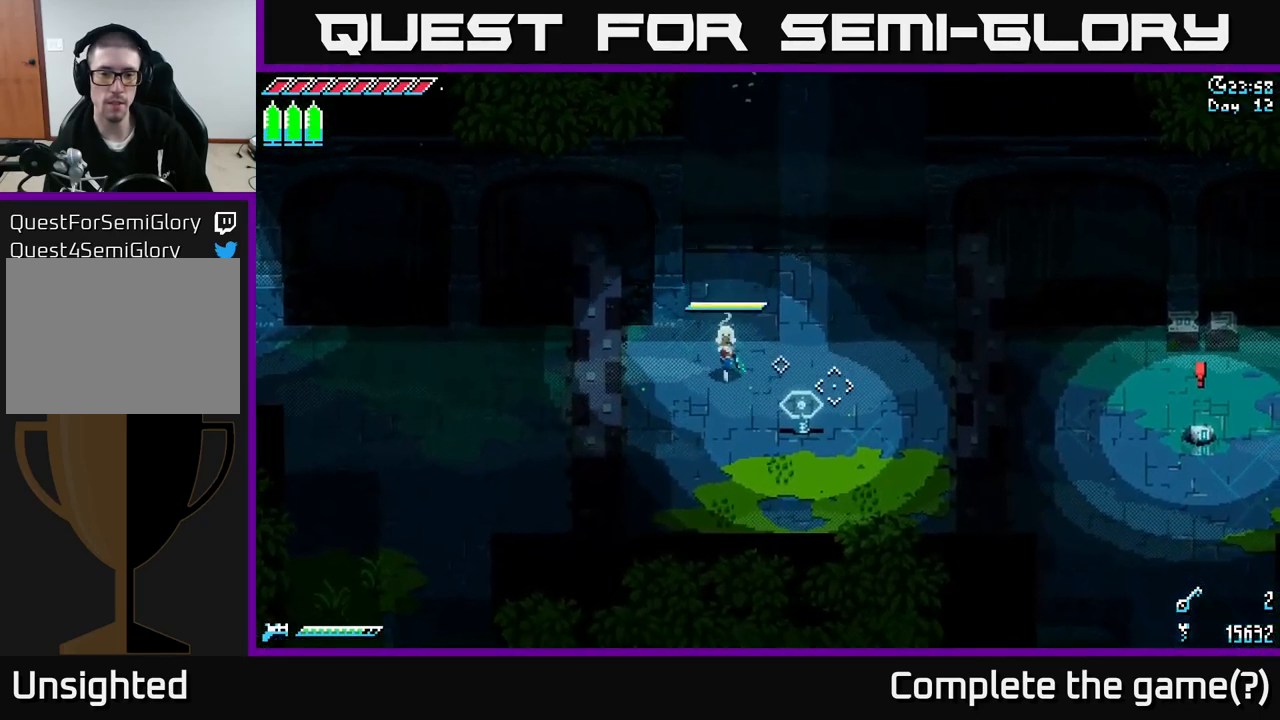
{"buttons": ["X"], "left_stick": "left", "right_stick": "center", "events": [[167, "L2", "down"], [217, "left_stick", "left"], [250, "L2", "up"], [367, "right_stick", "center"], [434, "X", "down"]]}
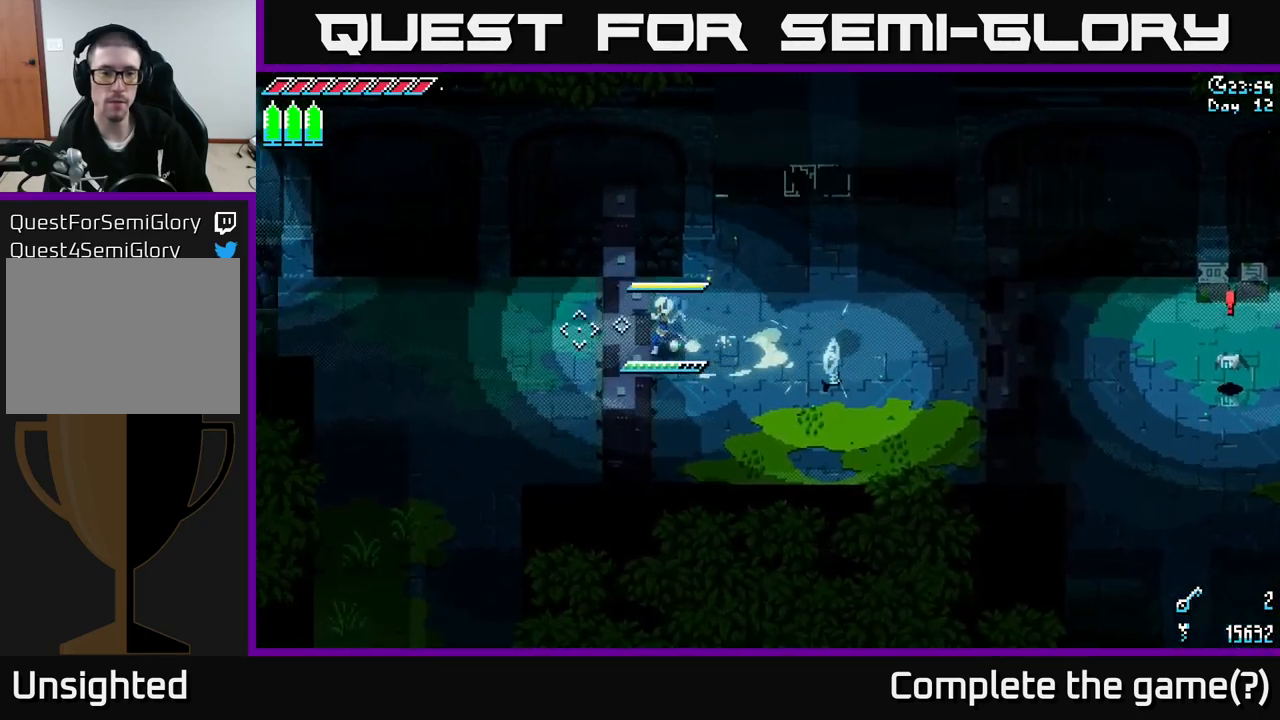
{"buttons": ["X"], "left_stick": "left", "right_stick": "center", "events": []}
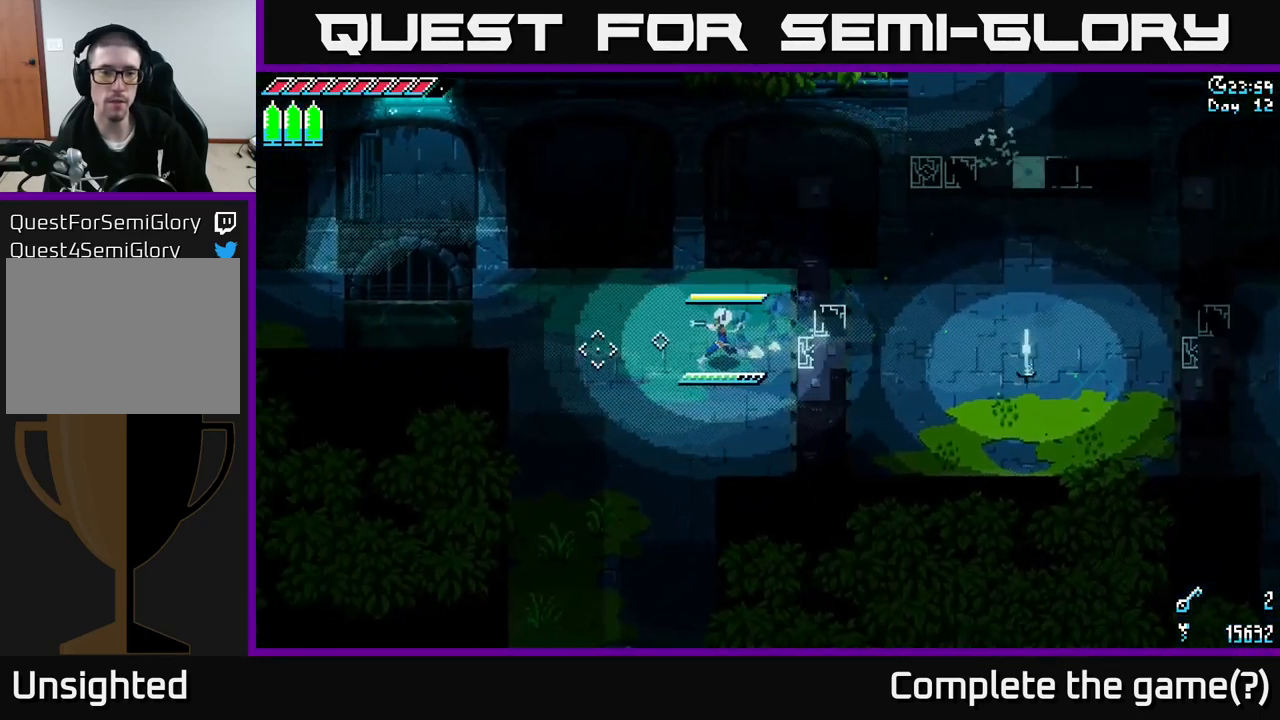
{"buttons": ["X"], "left_stick": "up-left", "right_stick": "center", "events": [[500, "left_stick", "up-left"]]}
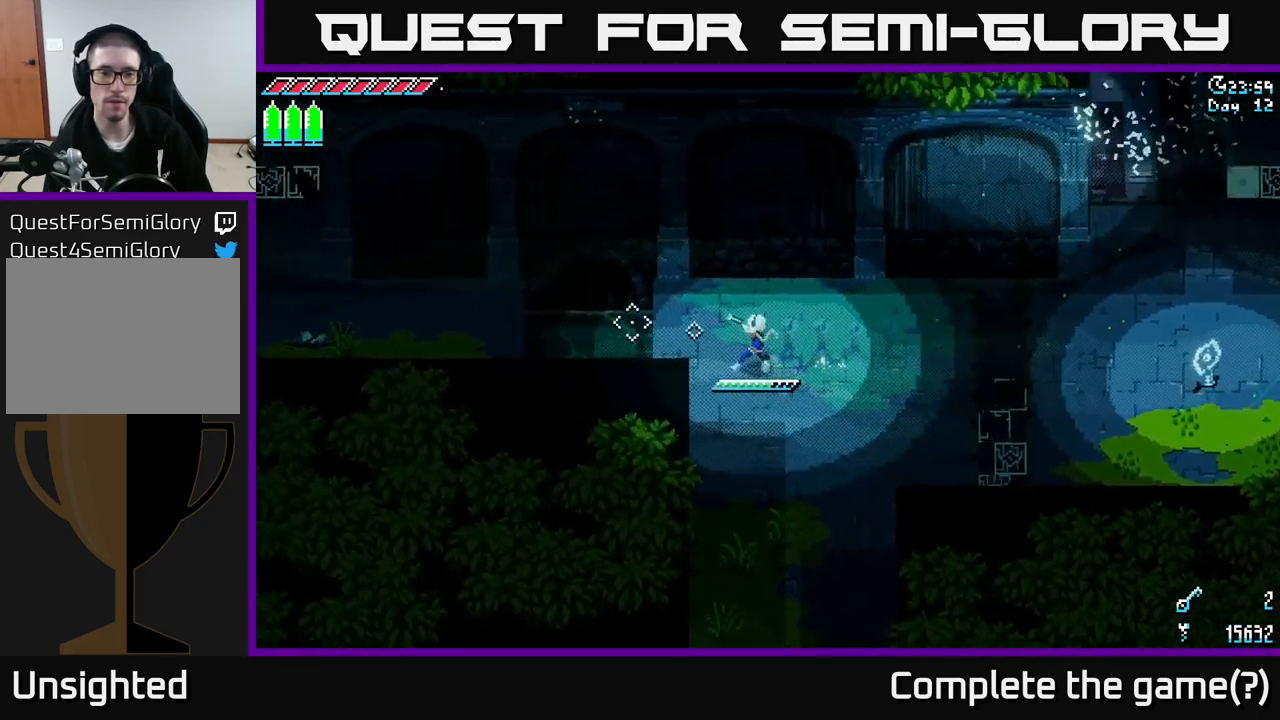
{"buttons": ["X"], "left_stick": "center", "right_stick": "center", "events": [[184, "left_stick", "left"], [434, "left_stick", "center"]]}
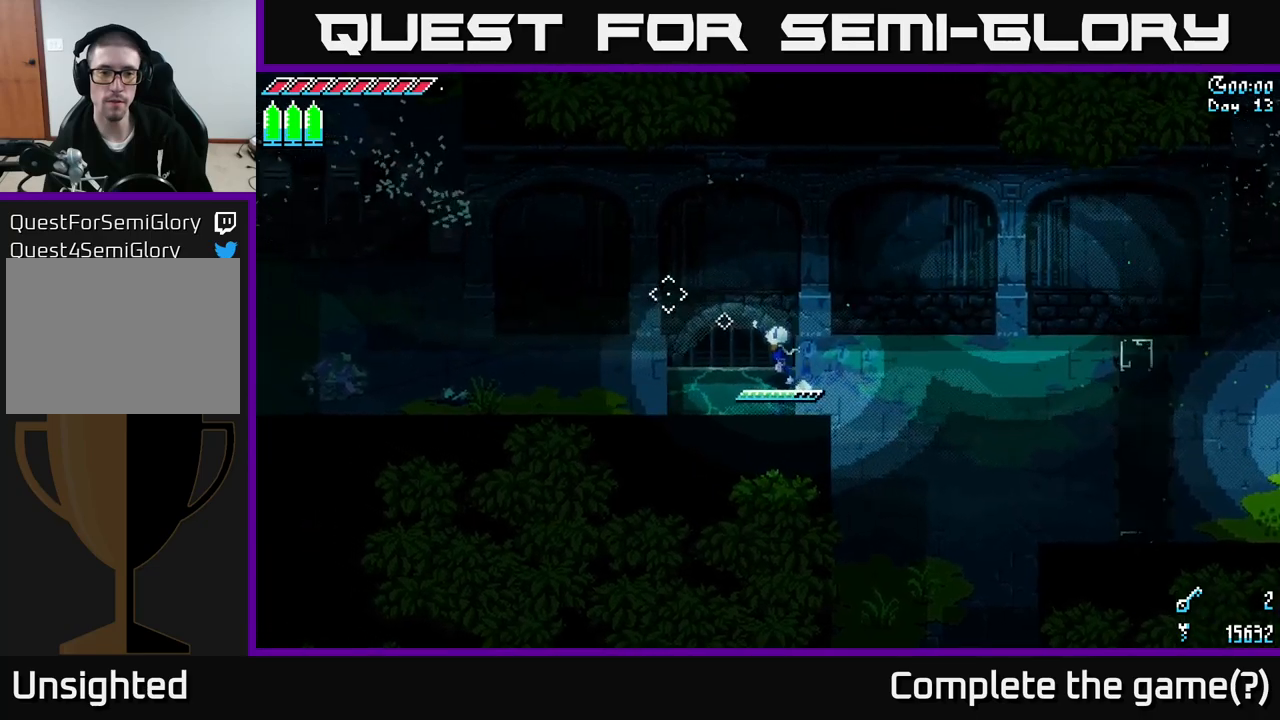
{"buttons": ["X"], "left_stick": "left", "right_stick": "center", "events": [[83, "left_stick", "right"], [416, "left_stick", "left"]]}
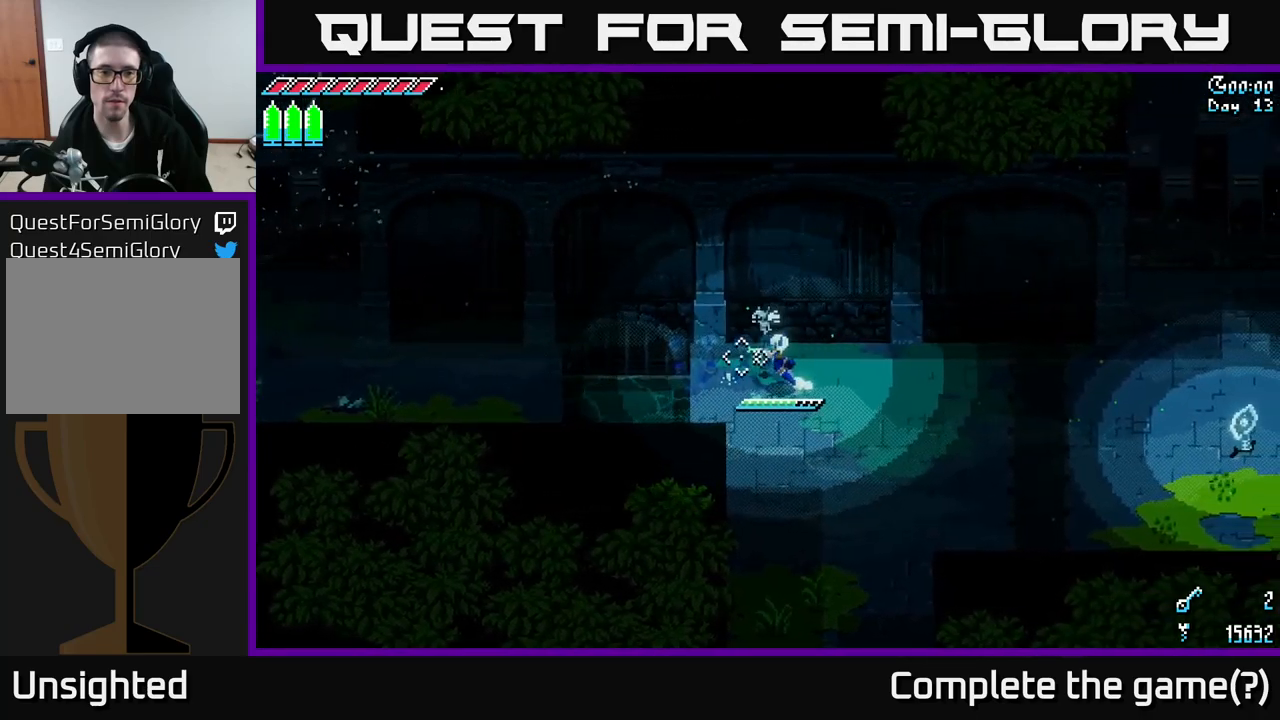
{"buttons": ["A", "X"], "left_stick": "left", "right_stick": "center", "events": [[466, "A", "down"]]}
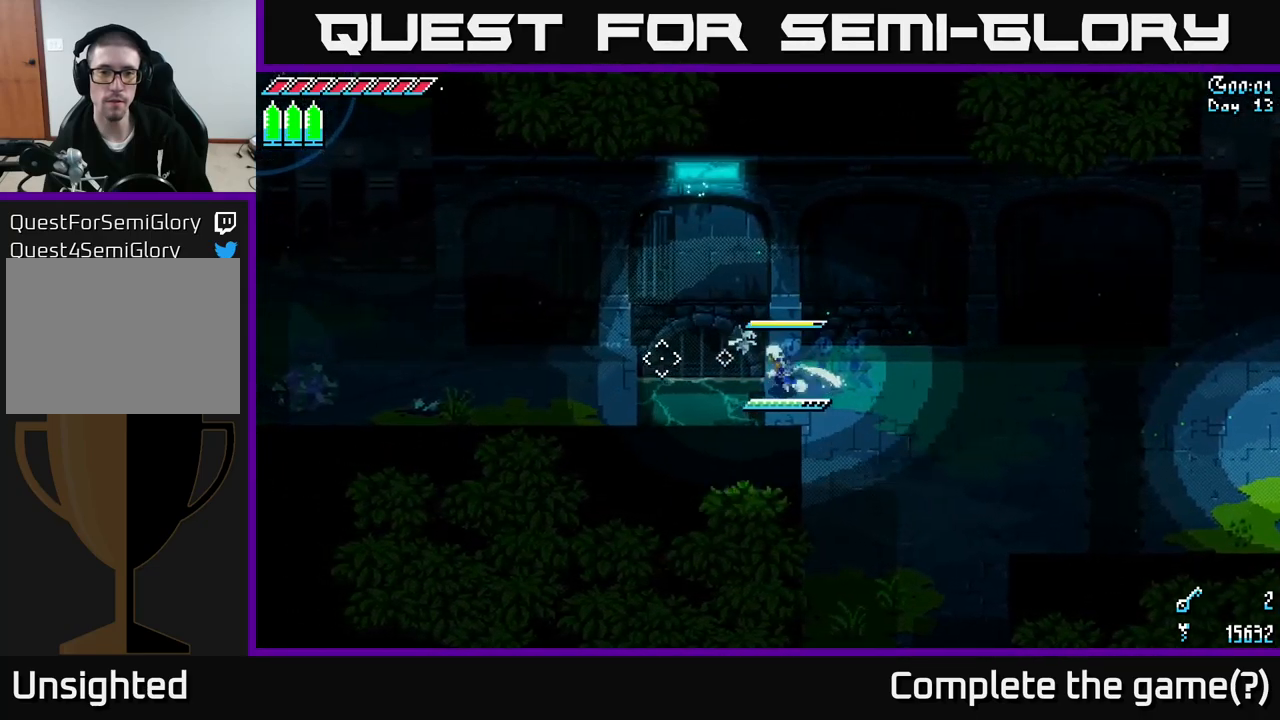
{"buttons": [], "left_stick": "left", "right_stick": "center", "events": [[83, "A", "up"], [300, "X", "up"]]}
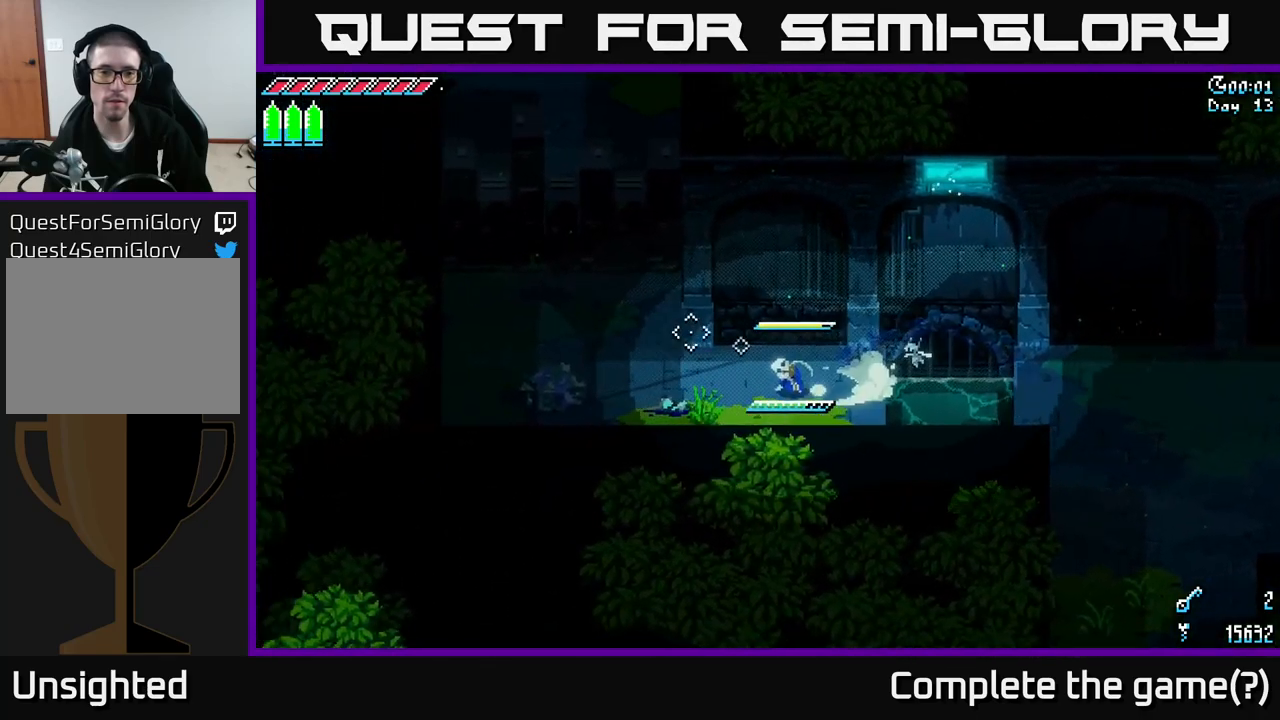
{"buttons": ["X"], "left_stick": "up-left", "right_stick": "center", "events": [[33, "right_stick", "up"], [200, "right_stick", "center"], [316, "X", "down"], [383, "left_stick", "up-left"]]}